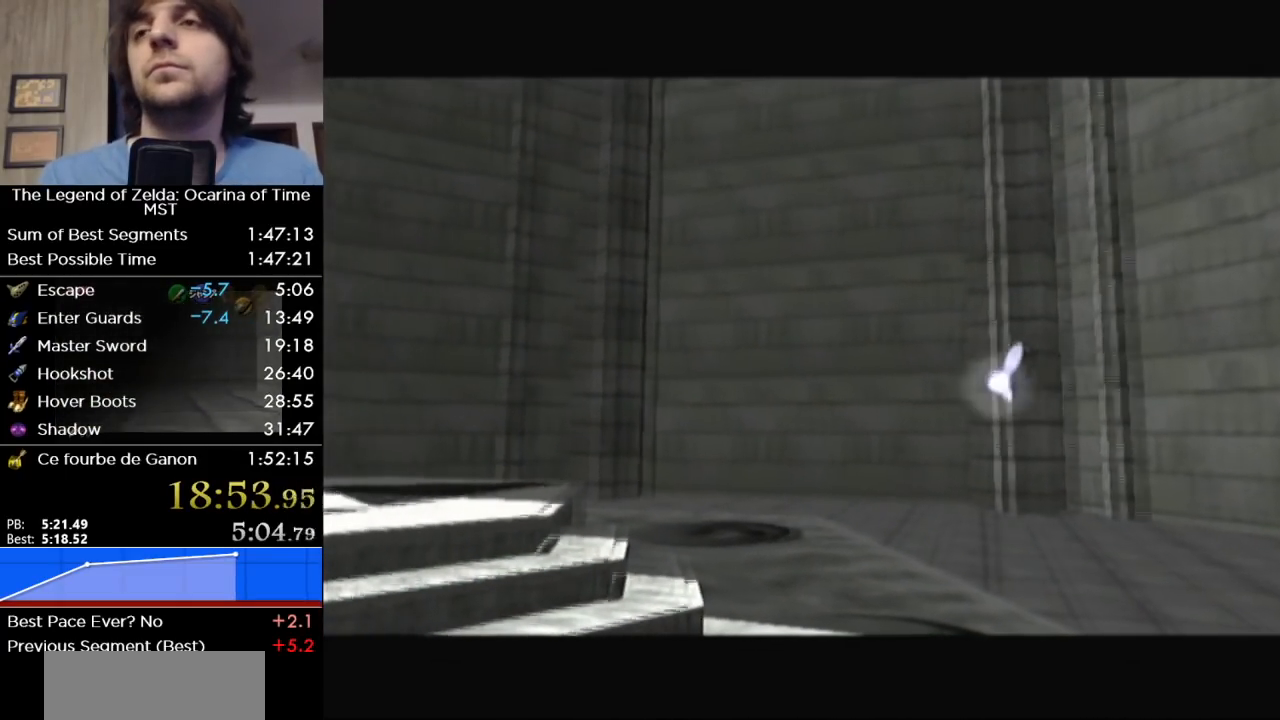
Gameplay with a controller (Nintendo layout); each line is a JSON object with the inputs held at the frame after it. "events" lists button and stick changes between this image and that frame as [ms after this image, input, new state], when the widget could be followed in between. Not read: L3 R3.
{"buttons": [], "left_stick": "center", "right_stick": "center", "events": [[317, "A", "down"], [350, "A", "up"], [383, "B", "down"], [433, "A", "down"], [433, "B", "up"], [500, "A", "up"]]}
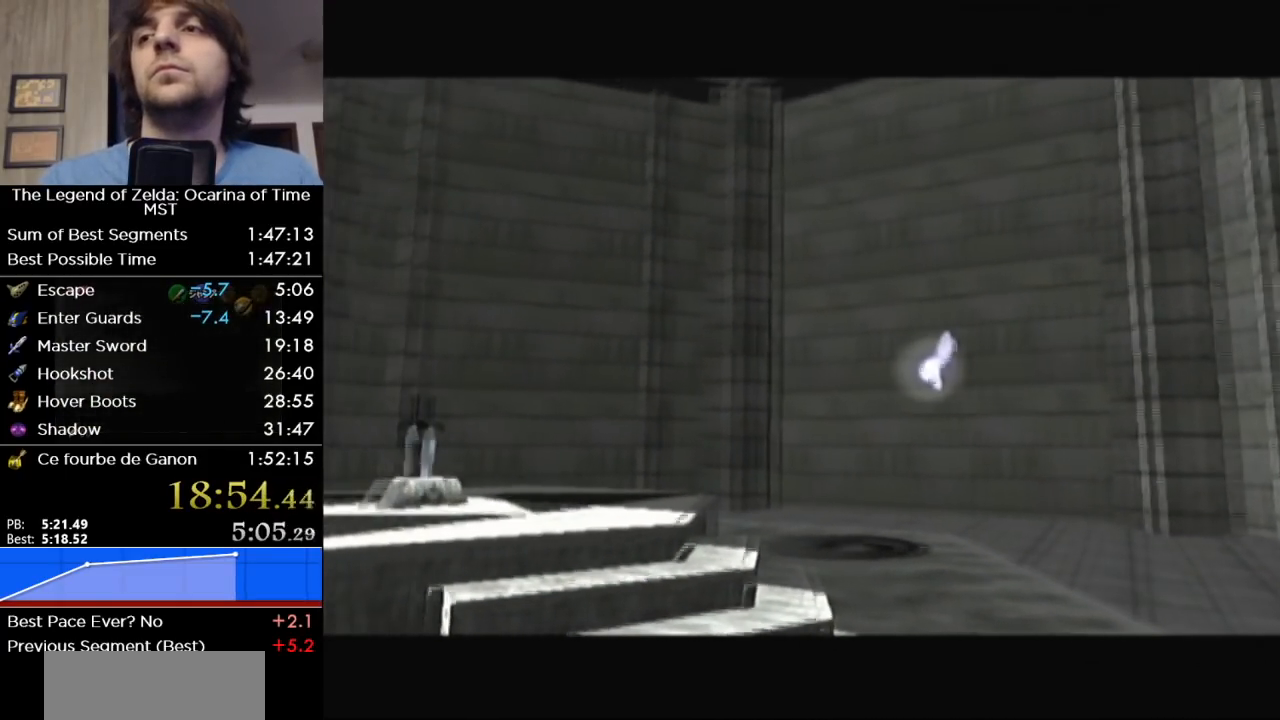
{"buttons": ["B"], "left_stick": "center", "right_stick": "center", "events": [[33, "B", "down"], [100, "B", "up"], [133, "A", "down"], [183, "A", "up"], [183, "B", "down"], [250, "A", "down"], [250, "B", "up"], [350, "A", "up"], [383, "B", "down"], [417, "B", "up"], [433, "A", "down"], [500, "A", "up"], [500, "B", "down"]]}
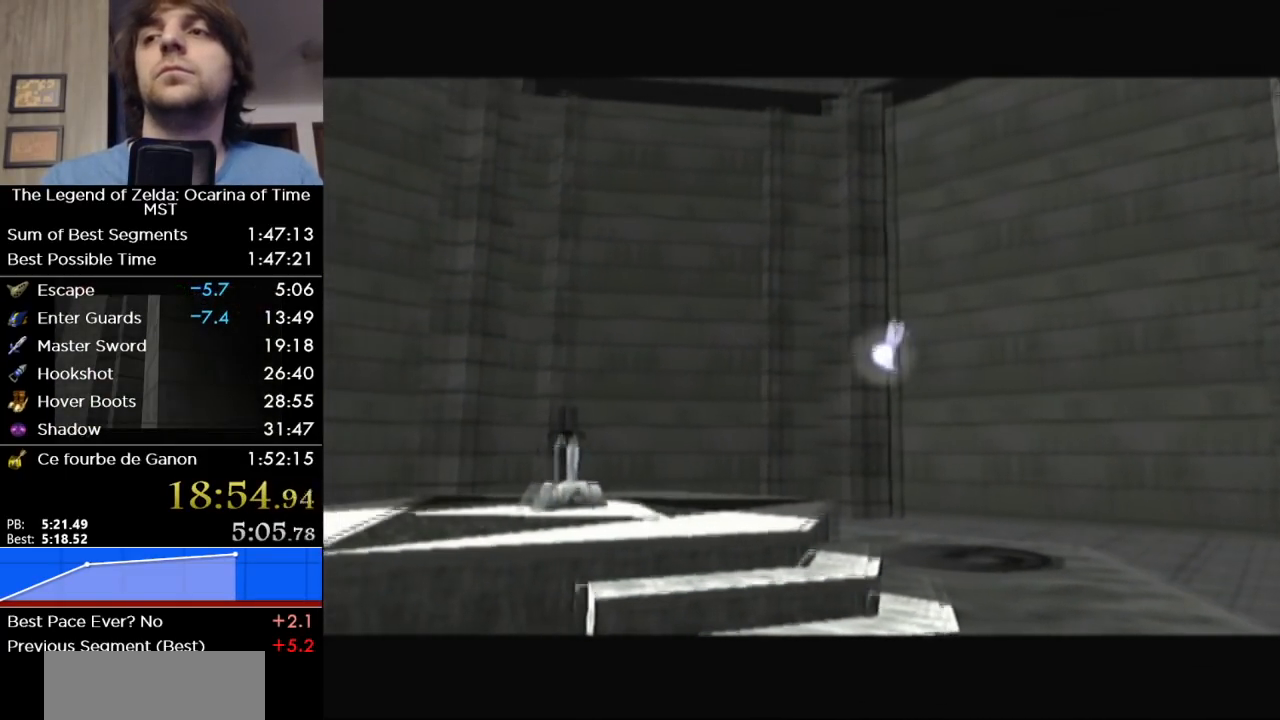
{"buttons": ["B"], "left_stick": "center", "right_stick": "center", "events": [[67, "B", "up"], [100, "A", "down"], [167, "A", "up"], [183, "B", "down"], [217, "B", "up"], [250, "A", "down"], [350, "A", "up"], [350, "B", "down"], [400, "B", "up"], [433, "A", "down"], [500, "A", "up"], [500, "B", "down"]]}
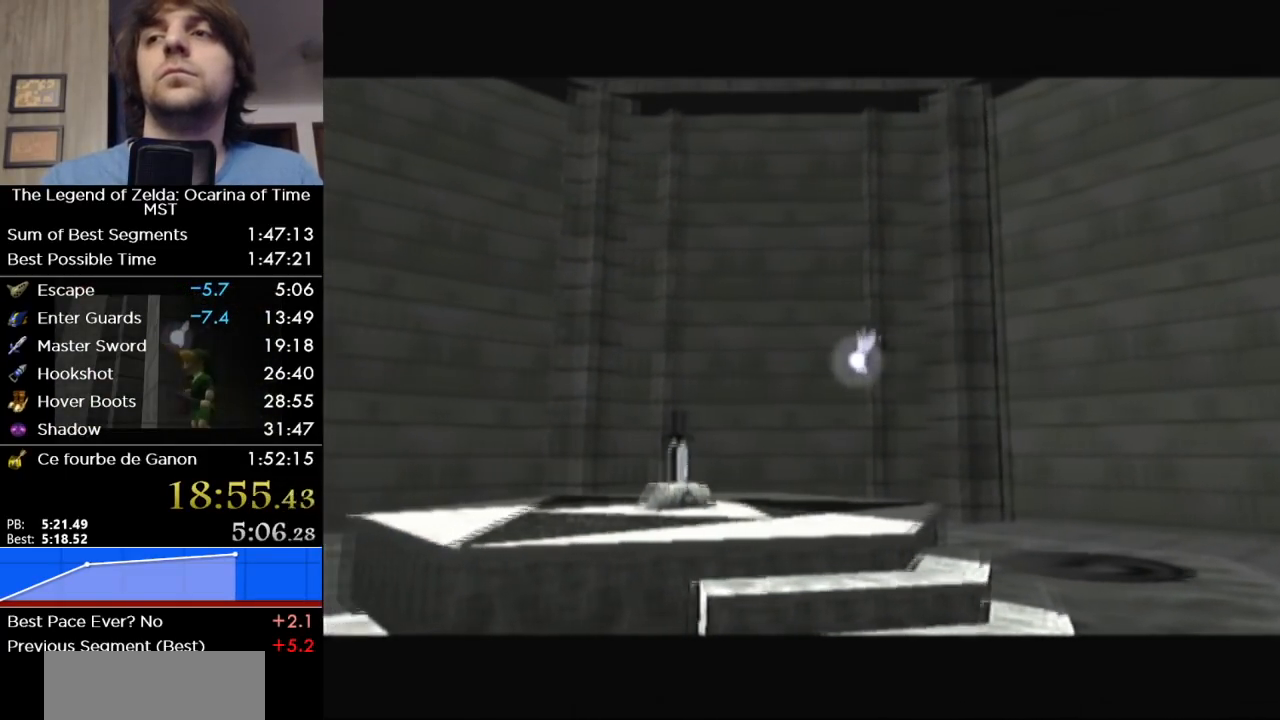
{"buttons": ["B"], "left_stick": "center", "right_stick": "center", "events": [[67, "B", "up"], [100, "A", "down"], [150, "A", "up"], [183, "B", "down"], [233, "B", "up"], [283, "A", "down"], [350, "A", "up"], [350, "B", "down"], [417, "B", "up"], [433, "A", "down"], [500, "A", "up"], [500, "B", "down"]]}
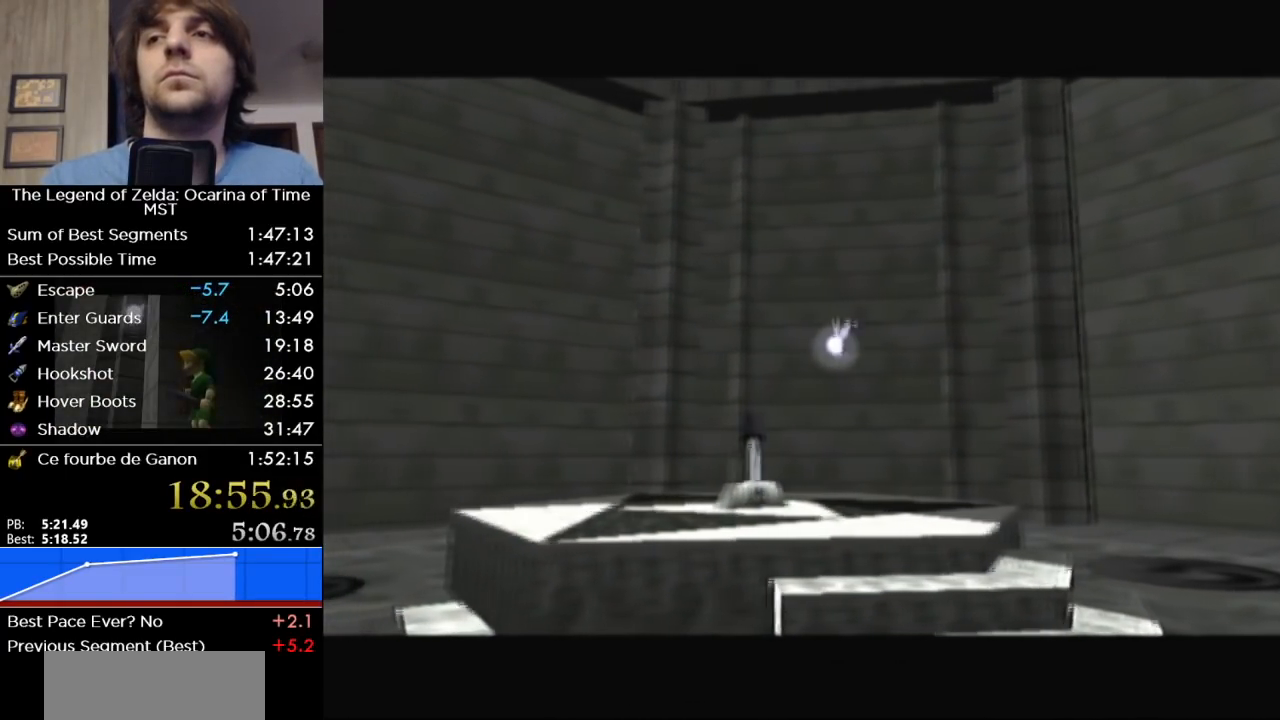
{"buttons": ["B"], "left_stick": "center", "right_stick": "center", "events": [[67, "B", "up"], [100, "A", "down"], [167, "A", "up"], [167, "B", "down"], [217, "B", "up"], [250, "A", "down"], [317, "A", "up"], [350, "B", "down"], [383, "B", "up"], [417, "A", "down"], [483, "A", "up"], [483, "B", "down"]]}
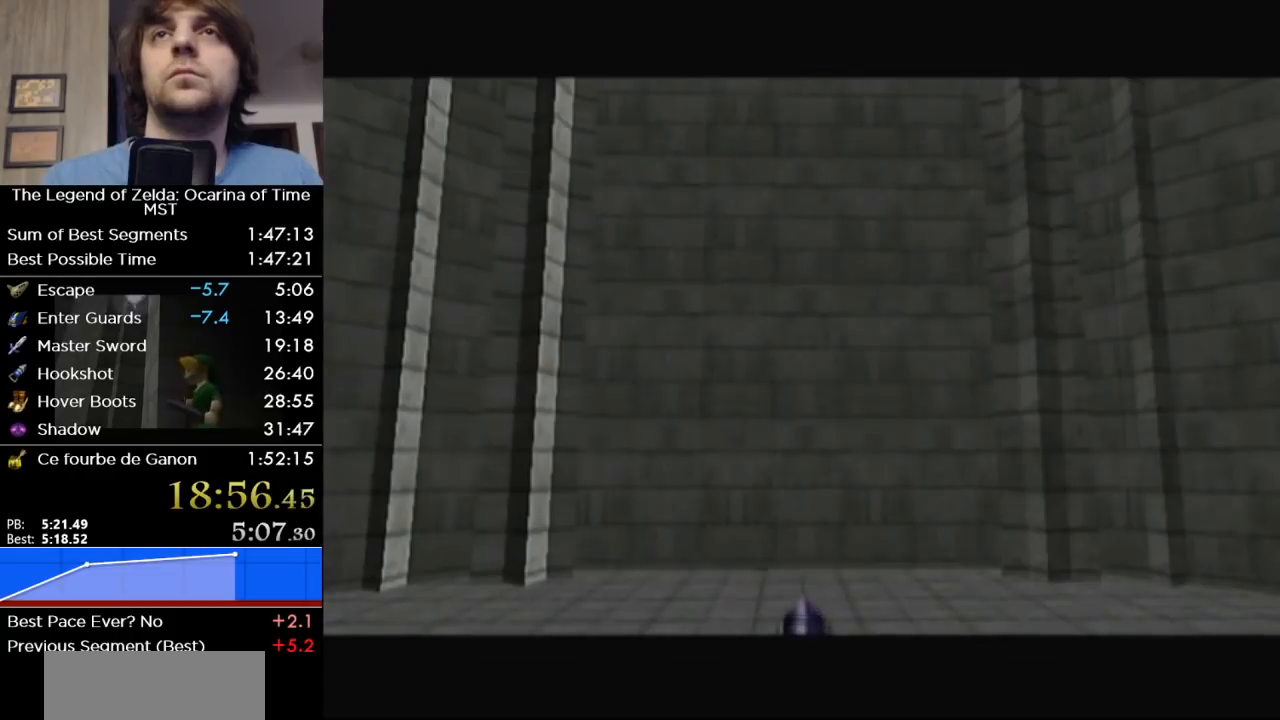
{"buttons": ["B"], "left_stick": "center", "right_stick": "center", "events": [[67, "A", "down"], [67, "B", "up"], [167, "A", "up"], [167, "B", "down"], [217, "A", "down"], [217, "B", "up"], [317, "A", "up"], [317, "B", "down"], [383, "B", "up"], [417, "A", "down"], [467, "A", "up"], [500, "B", "down"]]}
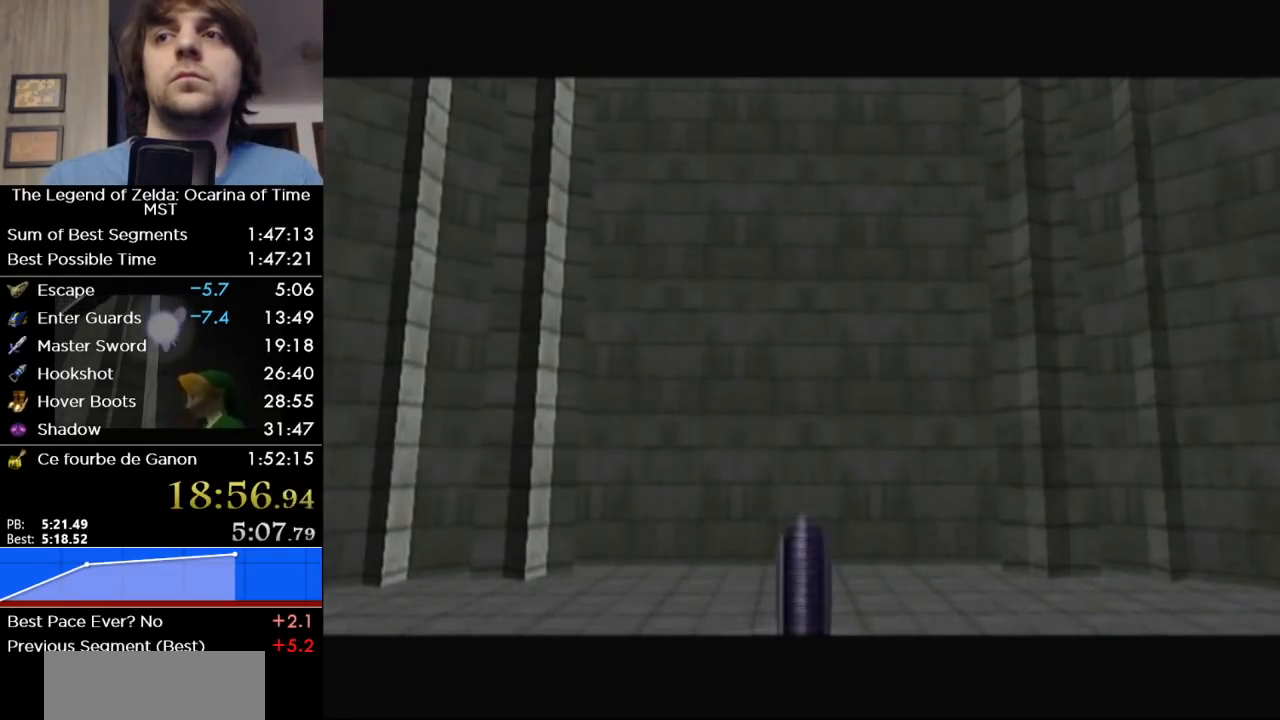
{"buttons": ["B"], "left_stick": "center", "right_stick": "center", "events": [[33, "B", "up"], [100, "A", "down"], [167, "A", "up"], [167, "B", "down"], [233, "B", "up"], [250, "A", "down"], [317, "A", "up"], [317, "B", "down"], [383, "B", "up"], [417, "A", "down"], [467, "A", "up"], [467, "B", "down"]]}
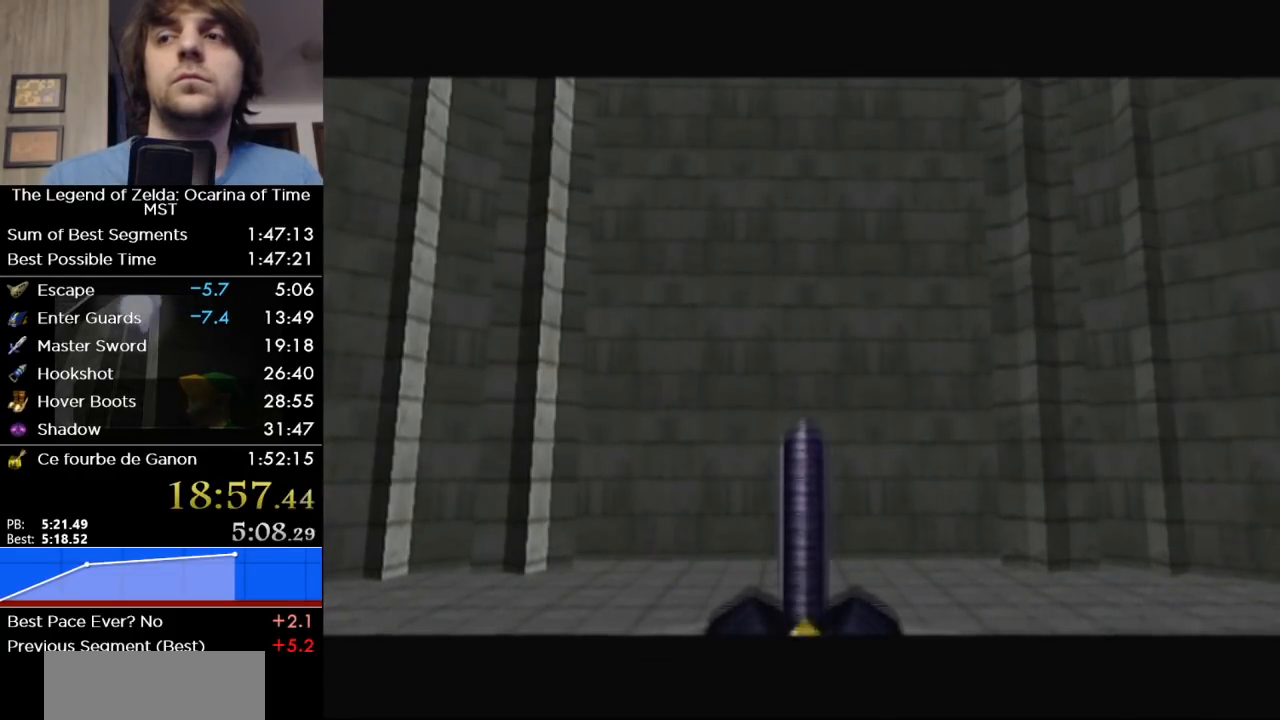
{"buttons": ["B"], "left_stick": "center", "right_stick": "center", "events": [[33, "B", "up"], [67, "A", "down"], [133, "A", "up"], [167, "B", "down"], [200, "B", "up"], [217, "A", "down"], [317, "A", "up"], [317, "B", "down"], [383, "A", "down"], [383, "B", "up"], [433, "A", "up"], [483, "B", "down"]]}
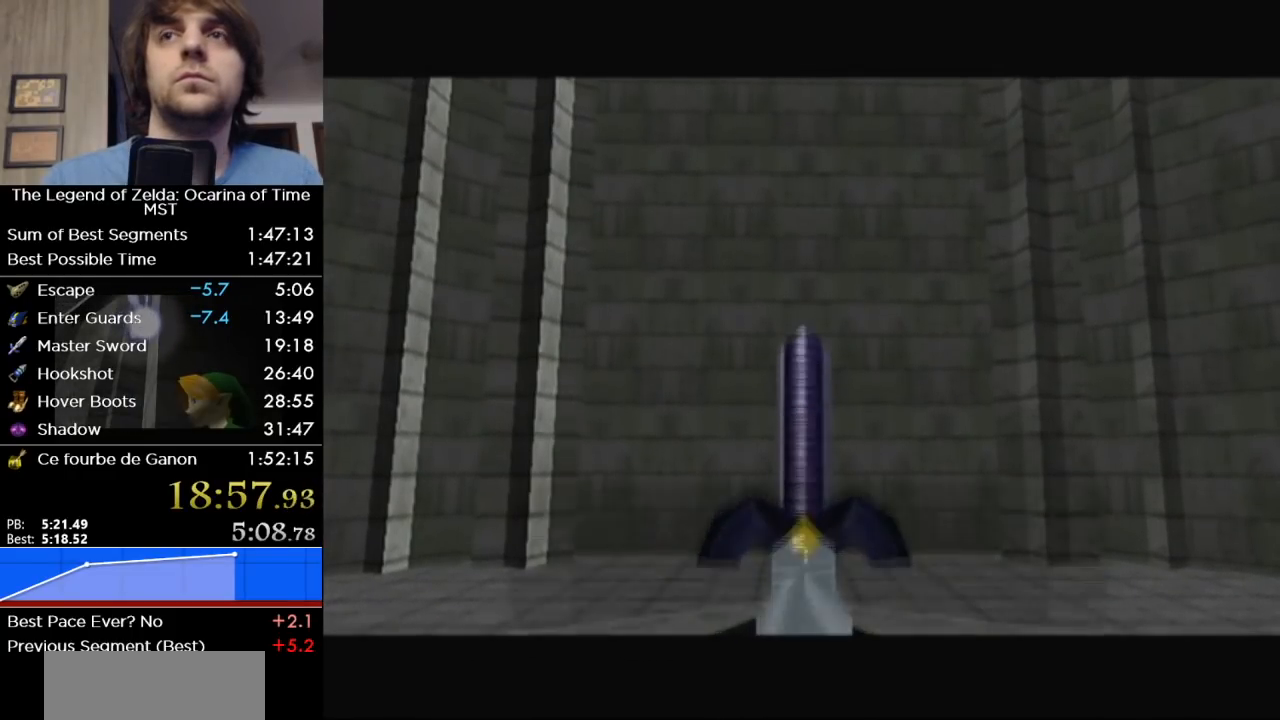
{"buttons": [], "left_stick": "center", "right_stick": "center", "events": [[33, "B", "up"], [67, "A", "down"], [133, "A", "up"], [133, "B", "down"], [183, "B", "up"], [217, "A", "down"], [283, "A", "up"], [283, "B", "down"], [350, "B", "up"], [383, "A", "down"], [450, "A", "up"], [450, "B", "down"], [500, "B", "up"]]}
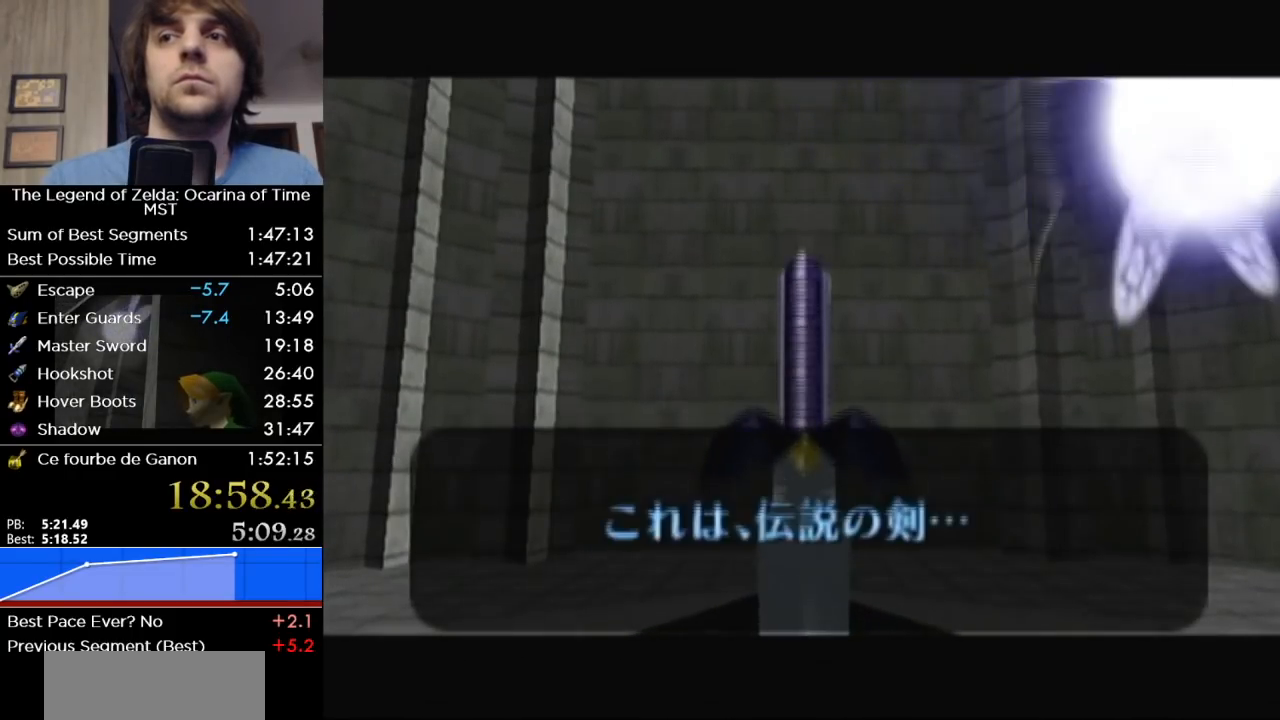
{"buttons": ["A"], "left_stick": "center", "right_stick": "center", "events": [[33, "A", "down"], [100, "A", "up"], [100, "B", "down"], [167, "A", "down"], [167, "B", "up"], [233, "A", "up"], [250, "B", "down"], [317, "A", "down"], [317, "B", "up"], [417, "A", "up"], [417, "B", "down"], [467, "B", "up"], [500, "A", "down"]]}
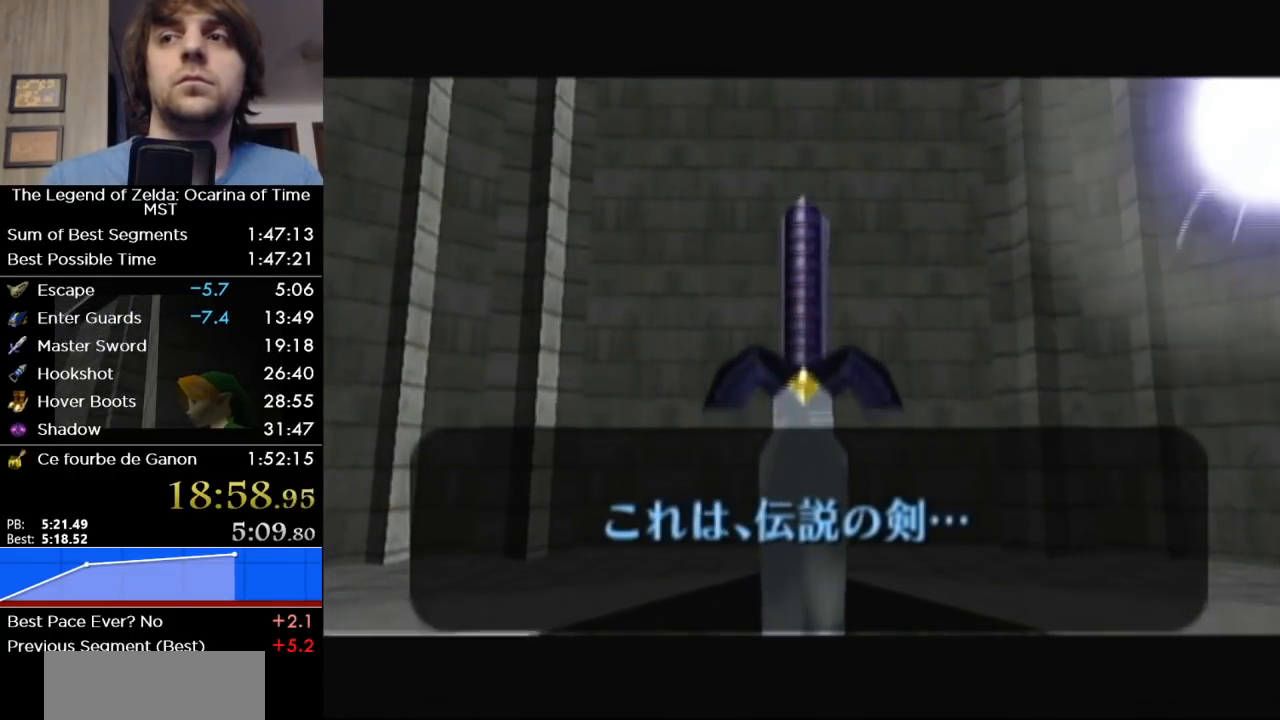
{"buttons": [], "left_stick": "center", "right_stick": "center", "events": [[67, "A", "up"], [67, "B", "down"], [150, "A", "down"], [150, "B", "up"], [250, "A", "up"], [250, "B", "down"], [317, "B", "up"], [350, "A", "down"], [433, "A", "up"], [433, "B", "down"], [500, "B", "up"]]}
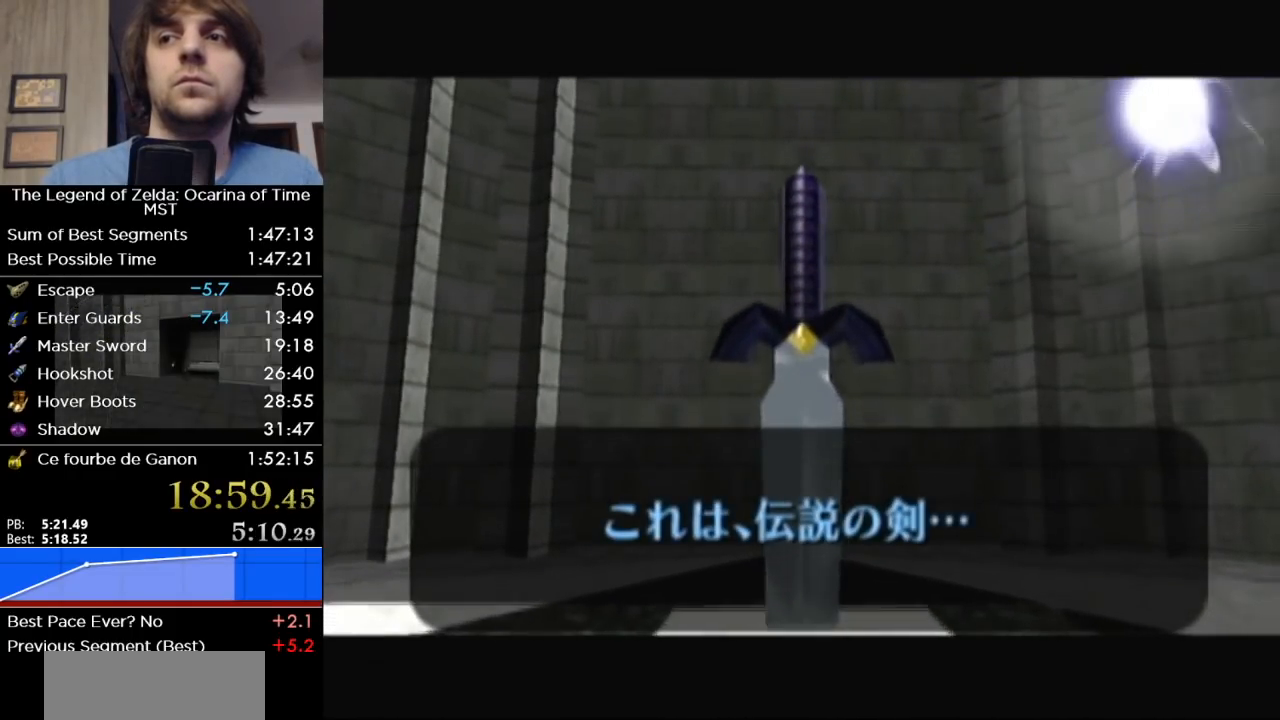
{"buttons": ["B"], "left_stick": "center", "right_stick": "center", "events": [[33, "A", "down"], [133, "A", "up"], [133, "B", "down"], [183, "B", "up"], [250, "A", "down"], [317, "A", "up"], [317, "B", "down"], [383, "B", "up"], [417, "A", "down"], [500, "A", "up"], [500, "B", "down"]]}
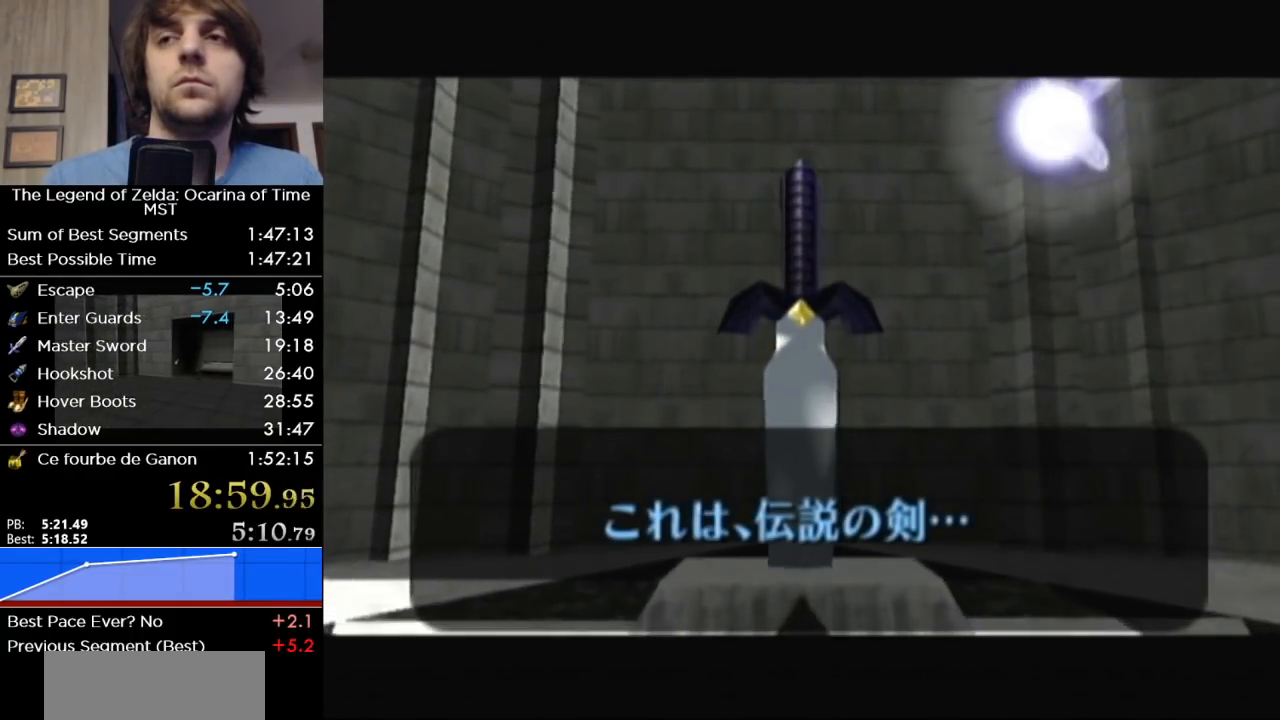
{"buttons": [], "left_stick": "center", "right_stick": "center", "events": [[67, "B", "up"], [100, "A", "down"], [167, "A", "up"], [167, "B", "down"], [250, "B", "up"], [283, "A", "down"], [350, "A", "up"], [350, "B", "down"], [417, "B", "up"], [433, "A", "down"], [500, "A", "up"]]}
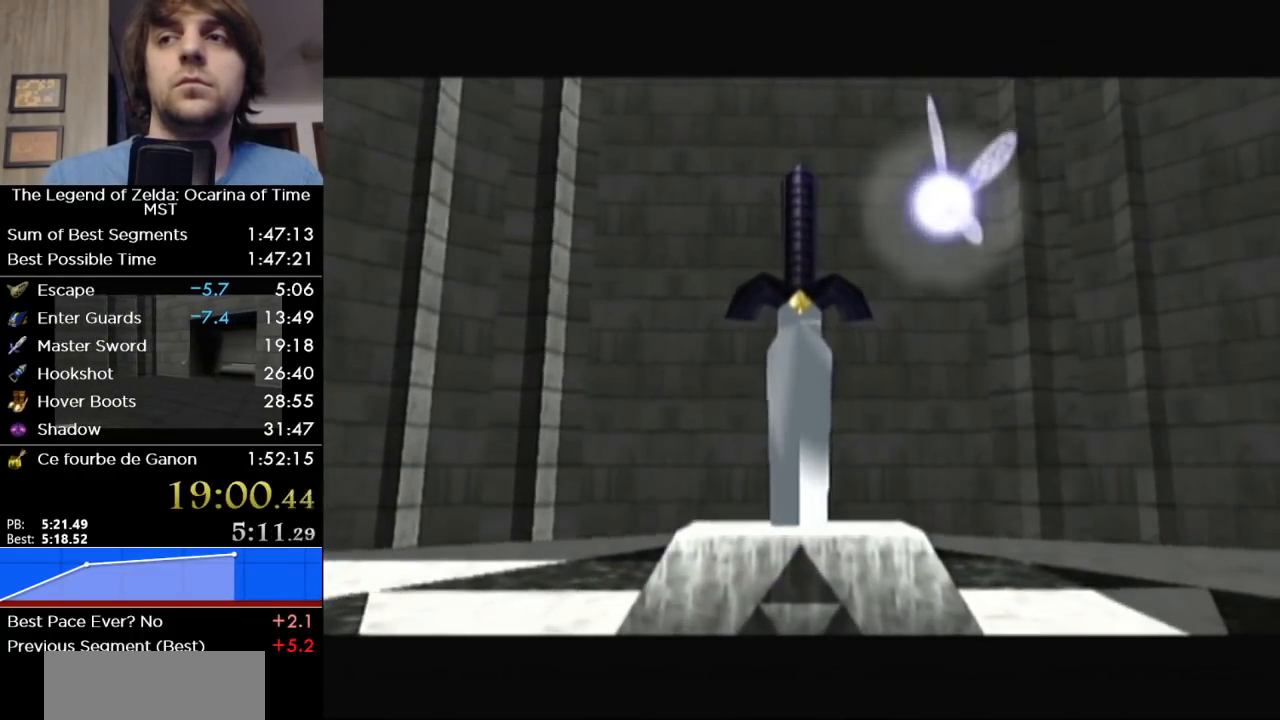
{"buttons": ["A"], "left_stick": "center", "right_stick": "center", "events": [[33, "B", "down"], [100, "A", "down"], [100, "B", "up"], [183, "A", "up"], [217, "B", "down"], [250, "B", "up"], [283, "A", "down"], [350, "A", "up"], [383, "B", "down"], [417, "B", "up"], [433, "A", "down"]]}
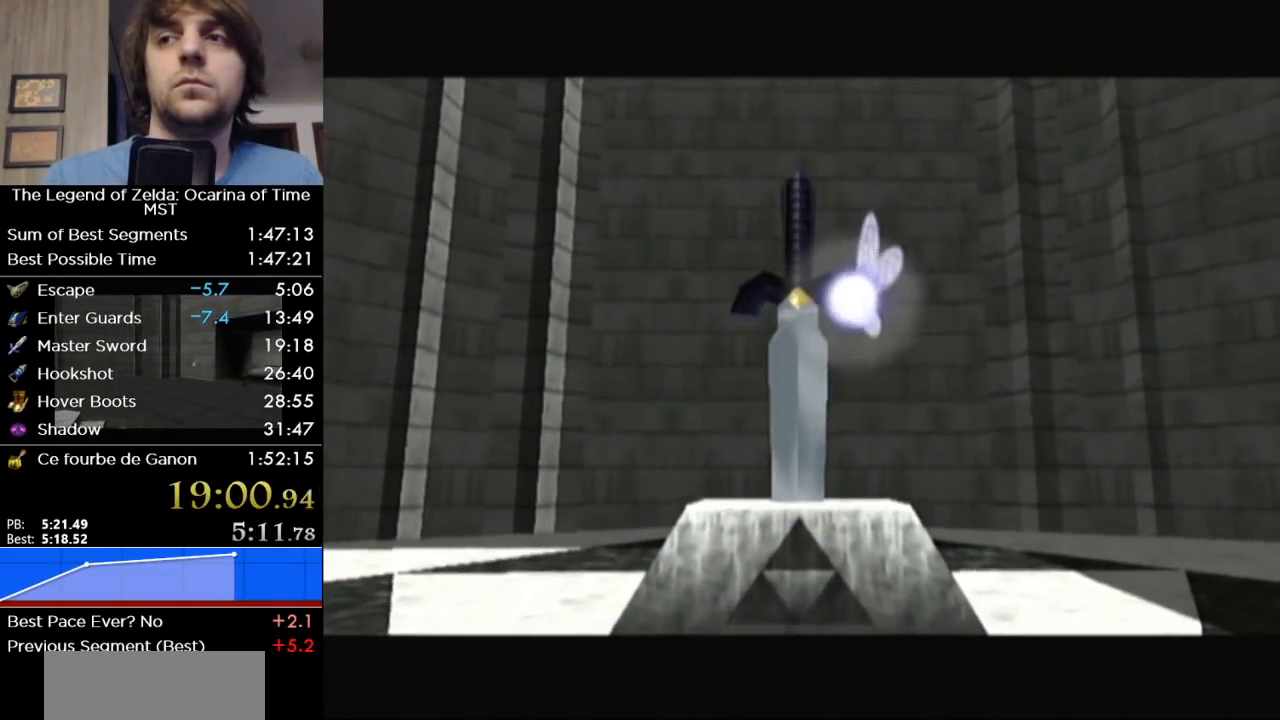
{"buttons": ["A"], "left_stick": "center", "right_stick": "center", "events": [[33, "A", "up"], [33, "B", "down"], [100, "B", "up"], [133, "A", "down"], [217, "A", "up"], [217, "B", "down"], [283, "B", "up"], [317, "A", "down"], [383, "A", "up"], [383, "B", "down"], [433, "B", "up"], [467, "A", "down"]]}
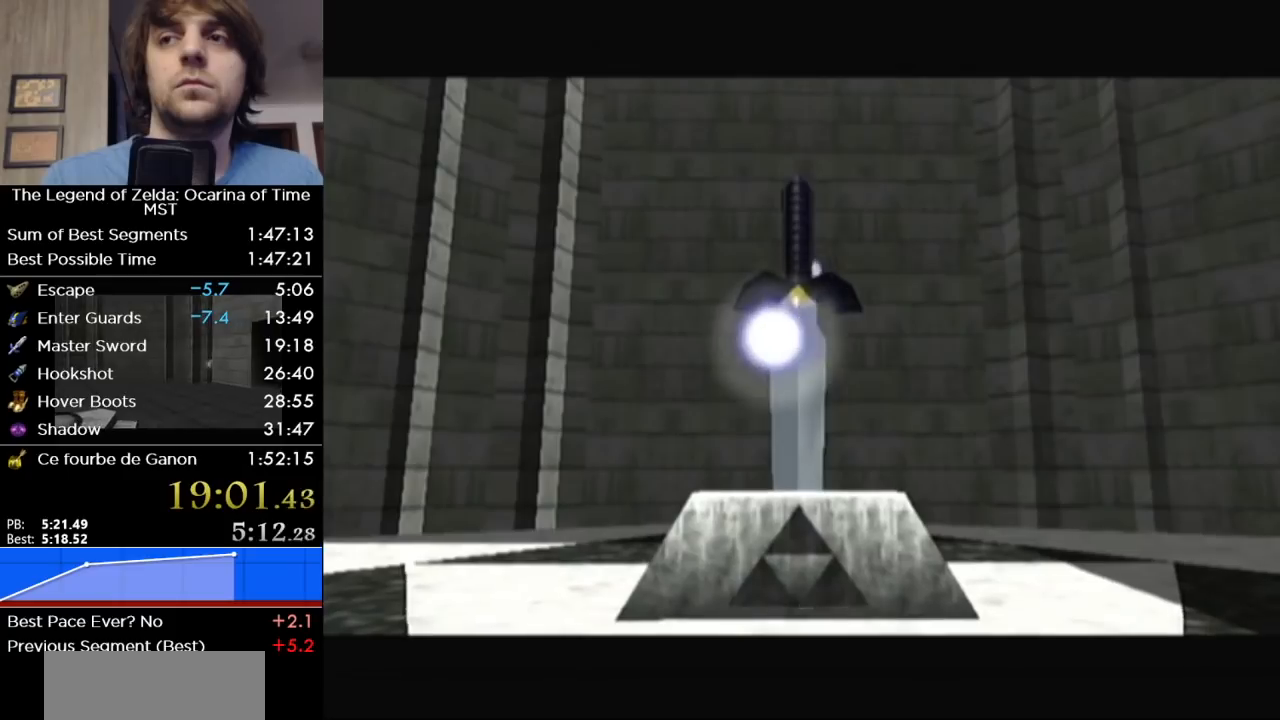
{"buttons": [], "left_stick": "center", "right_stick": "center", "events": [[33, "A", "up"], [67, "B", "down"], [100, "B", "up"], [133, "A", "down"], [183, "A", "up"], [233, "B", "down"], [250, "B", "up"], [283, "A", "down"], [350, "A", "up"], [383, "B", "down"], [417, "B", "up"], [467, "A", "down"], [500, "A", "up"]]}
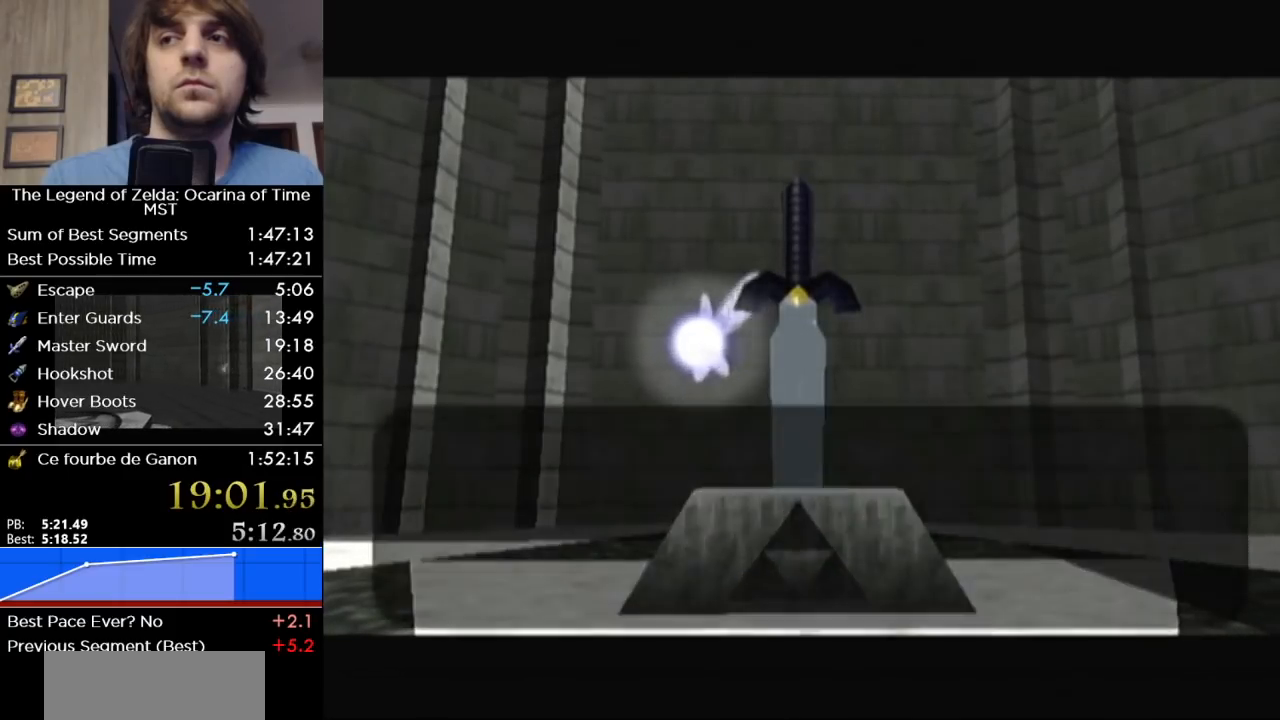
{"buttons": ["A"], "left_stick": "center", "right_stick": "center", "events": [[33, "B", "down"], [67, "B", "up"], [100, "A", "down"], [167, "A", "up"], [183, "B", "down"], [217, "B", "up"], [250, "A", "down"], [317, "A", "up"], [317, "B", "down"], [350, "B", "up"], [383, "A", "down"], [433, "A", "up"], [433, "B", "down"], [500, "A", "down"], [500, "B", "up"]]}
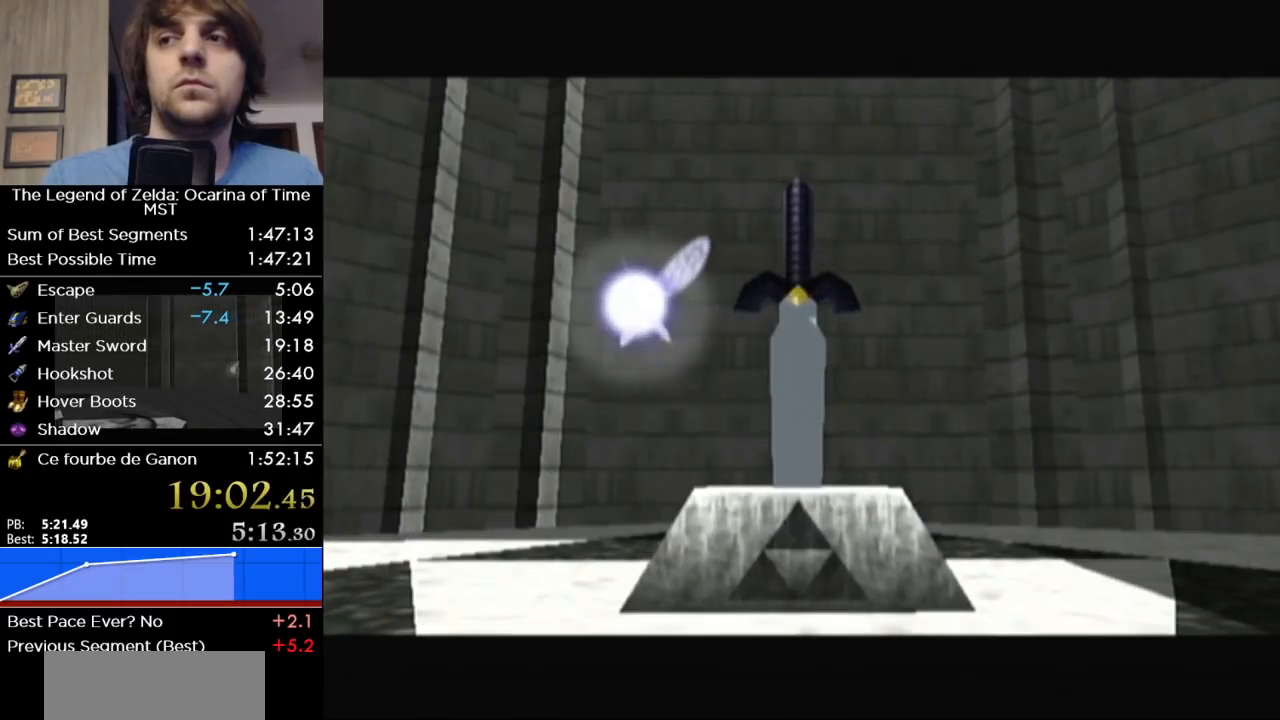
{"buttons": [], "left_stick": "left", "right_stick": "center", "events": [[67, "A", "up"], [67, "B", "down"], [150, "B", "up"], [283, "left_stick", "left"], [350, "A", "down"], [417, "A", "up"]]}
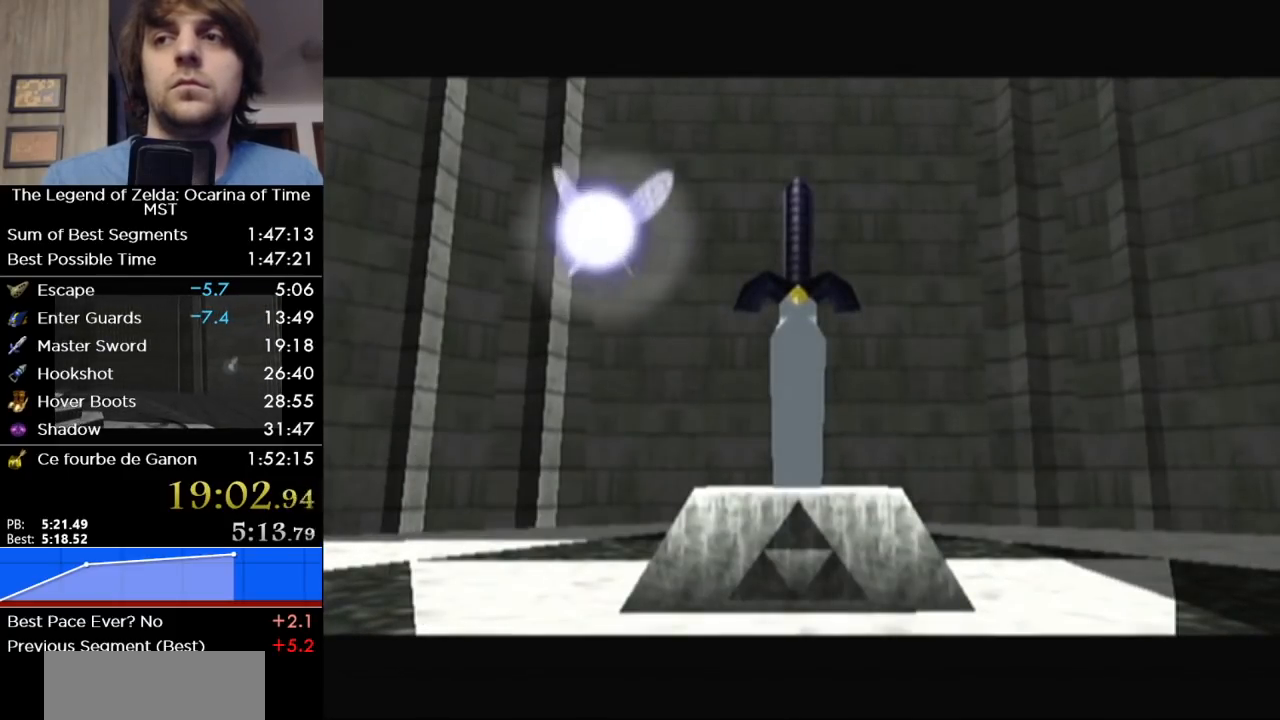
{"buttons": ["A"], "left_stick": "left", "right_stick": "center", "events": [[33, "A", "down"], [100, "A", "up"], [183, "A", "down"], [217, "A", "up"], [350, "A", "down"], [383, "A", "up"], [500, "A", "down"]]}
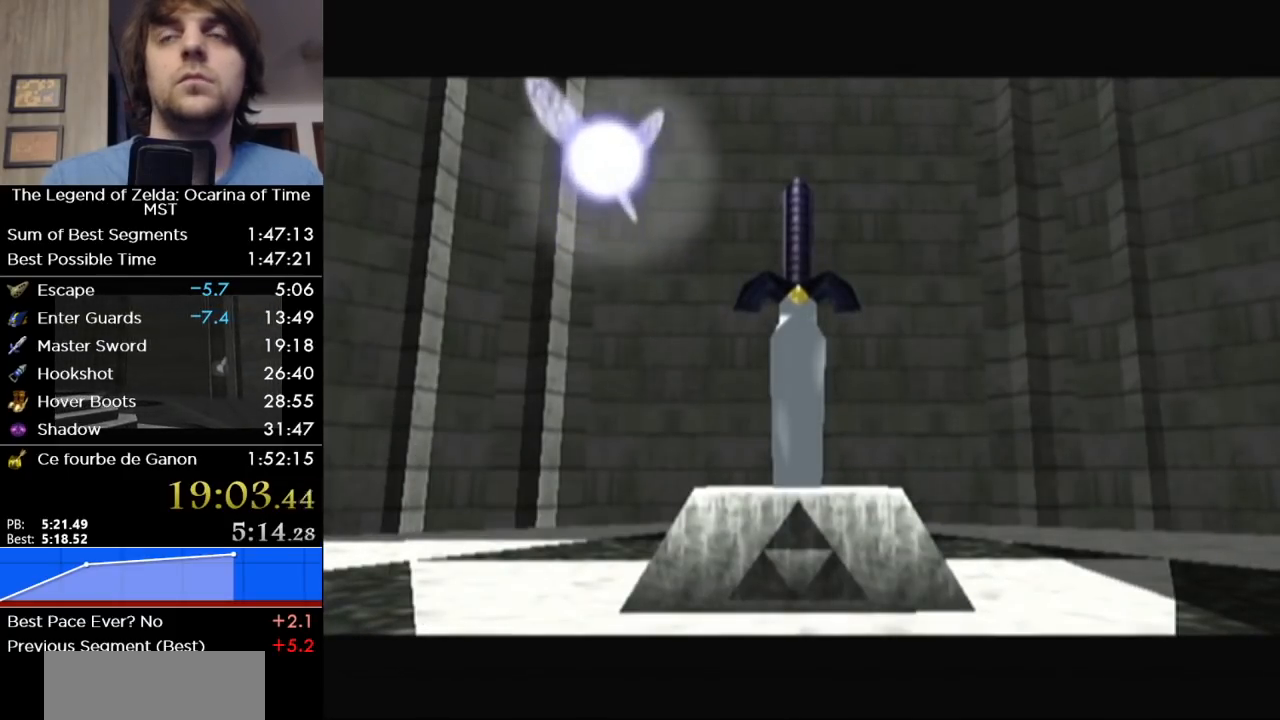
{"buttons": [], "left_stick": "left", "right_stick": "center", "events": [[67, "A", "up"], [133, "A", "down"], [200, "A", "up"], [283, "A", "down"], [350, "A", "up"], [467, "A", "down"], [500, "A", "up"]]}
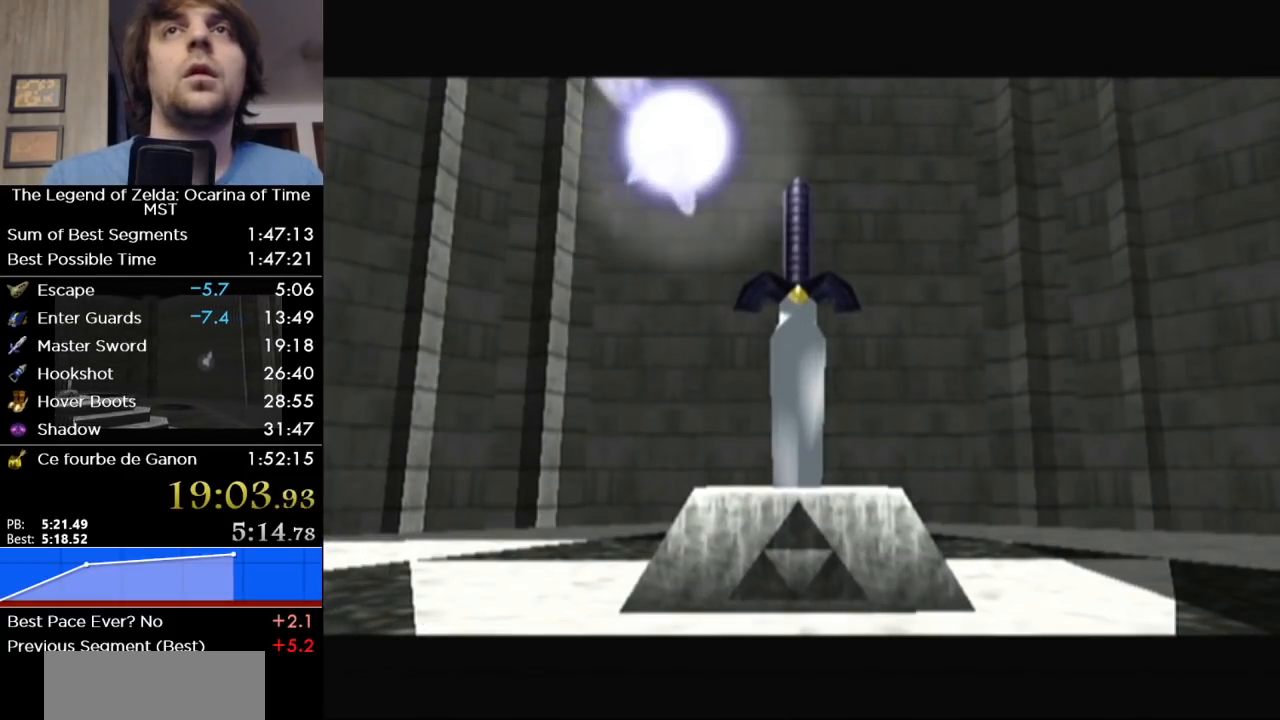
{"buttons": [], "left_stick": "left", "right_stick": "center", "events": [[100, "A", "down"], [167, "A", "up"], [250, "A", "down"], [283, "A", "up"], [383, "A", "down"], [450, "A", "up"]]}
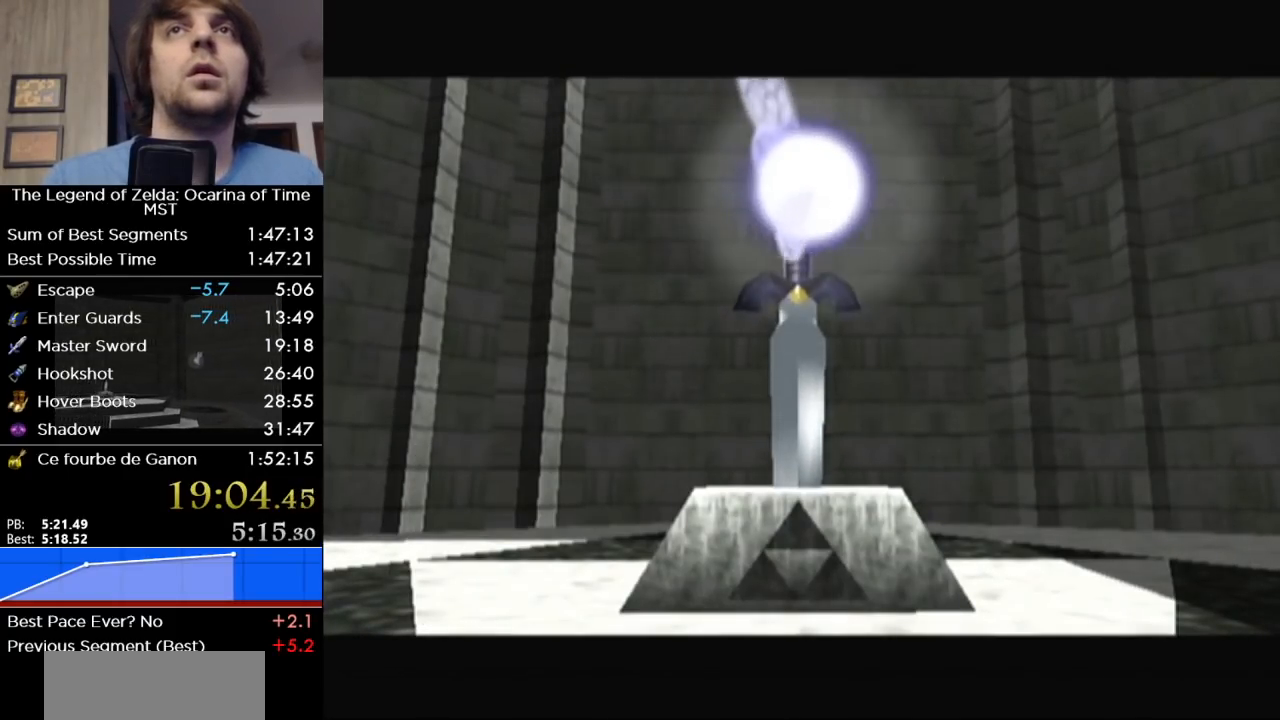
{"buttons": ["L1"], "left_stick": "left", "right_stick": "center", "events": [[33, "A", "down"], [67, "A", "up"], [167, "A", "down"], [217, "A", "up"], [283, "A", "down"], [383, "A", "up"], [467, "A", "down"], [500, "A", "up"], [500, "L1", "down"]]}
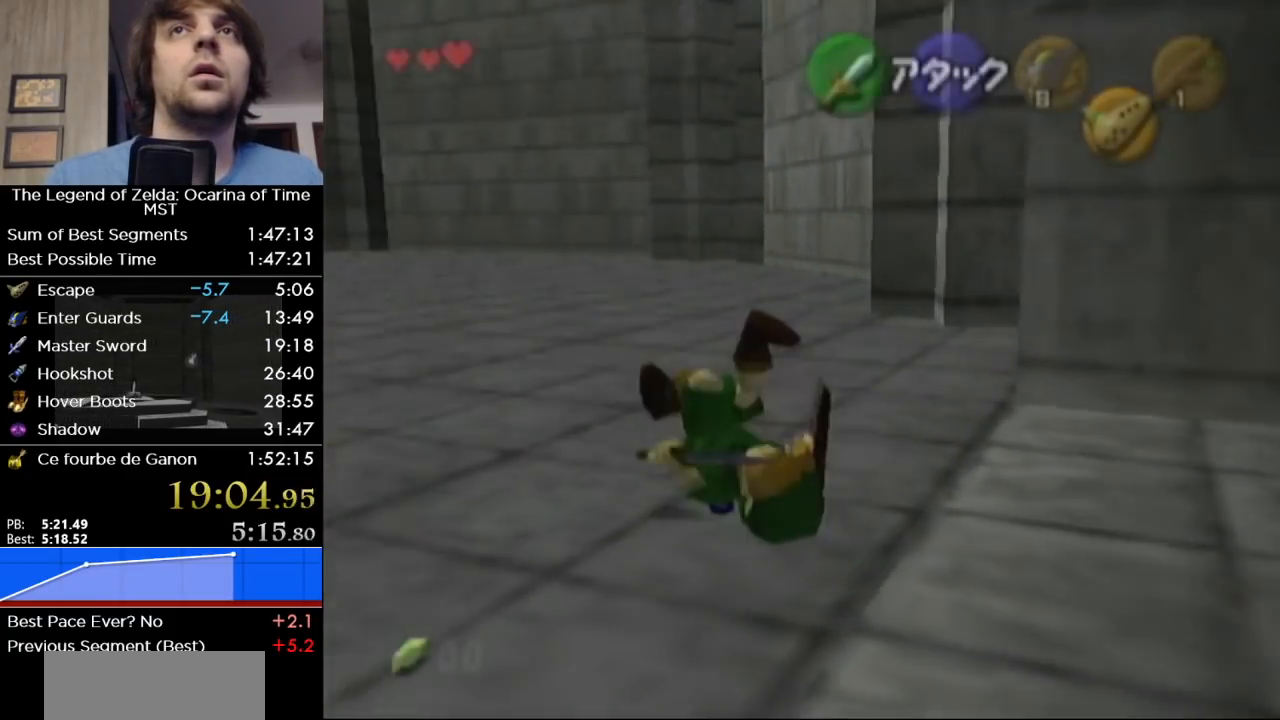
{"buttons": ["A"], "left_stick": "up", "right_stick": "center", "events": [[100, "left_stick", "up"], [283, "L1", "up"], [483, "A", "down"]]}
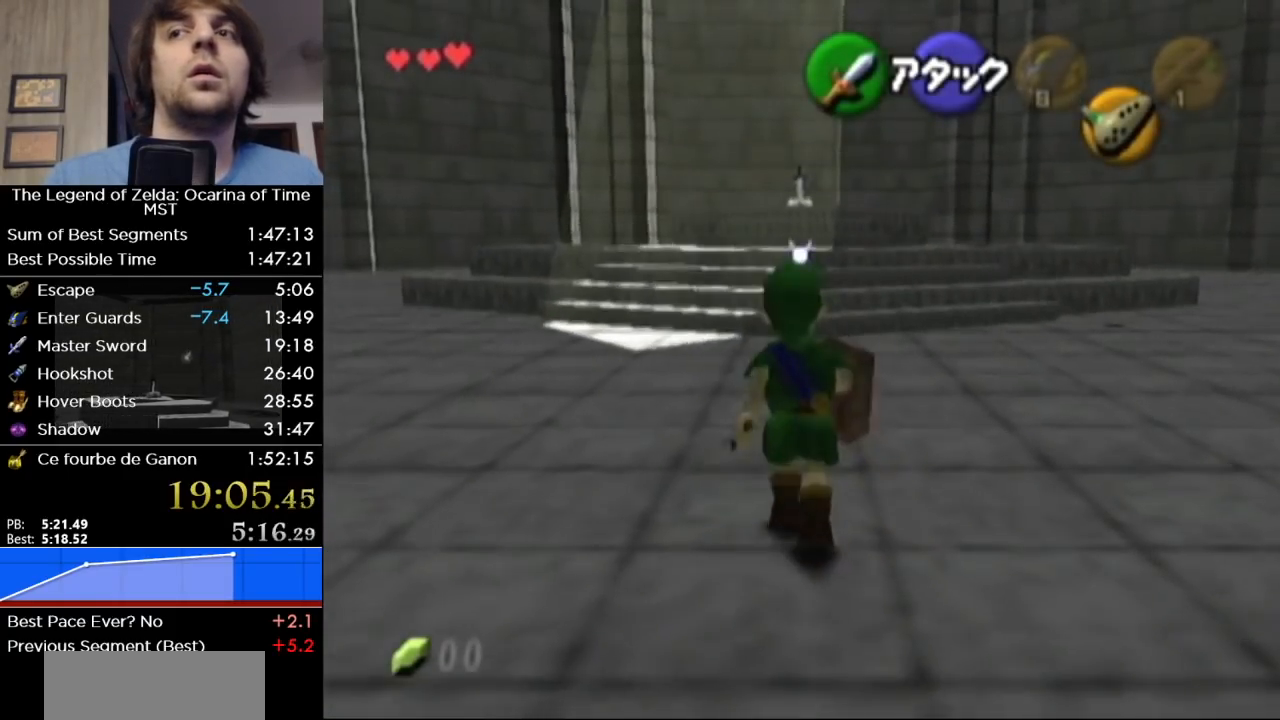
{"buttons": [], "left_stick": "up", "right_stick": "center", "events": [[33, "A", "up"]]}
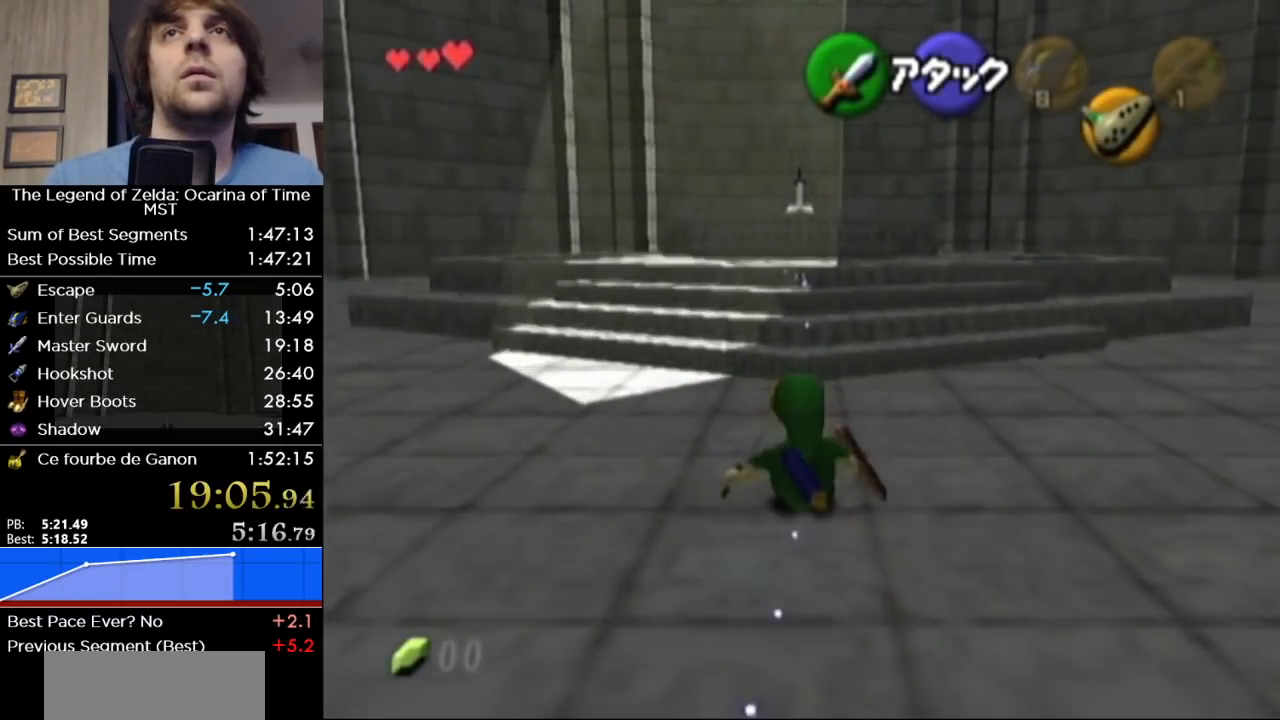
{"buttons": [], "left_stick": "up", "right_stick": "center", "events": [[183, "A", "down"], [250, "A", "up"]]}
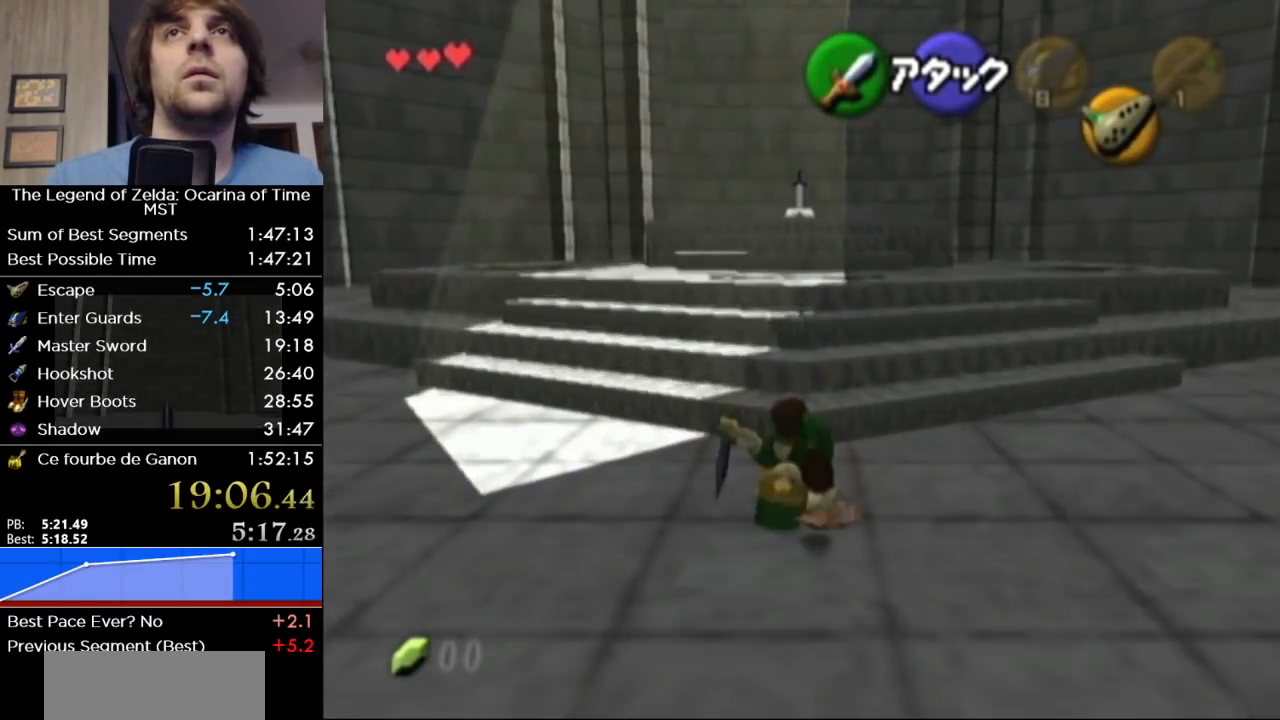
{"buttons": ["A"], "left_stick": "up", "right_stick": "center", "events": [[483, "A", "down"]]}
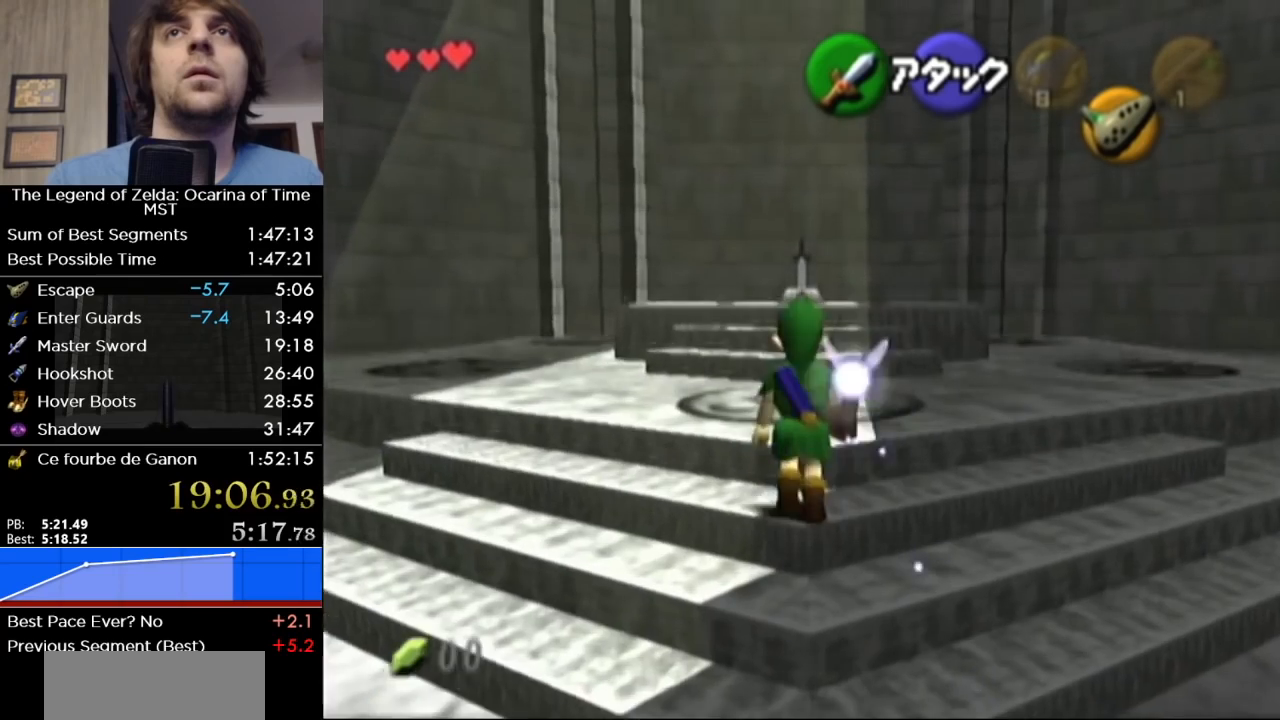
{"buttons": [], "left_stick": "up", "right_stick": "center", "events": [[33, "A", "up"]]}
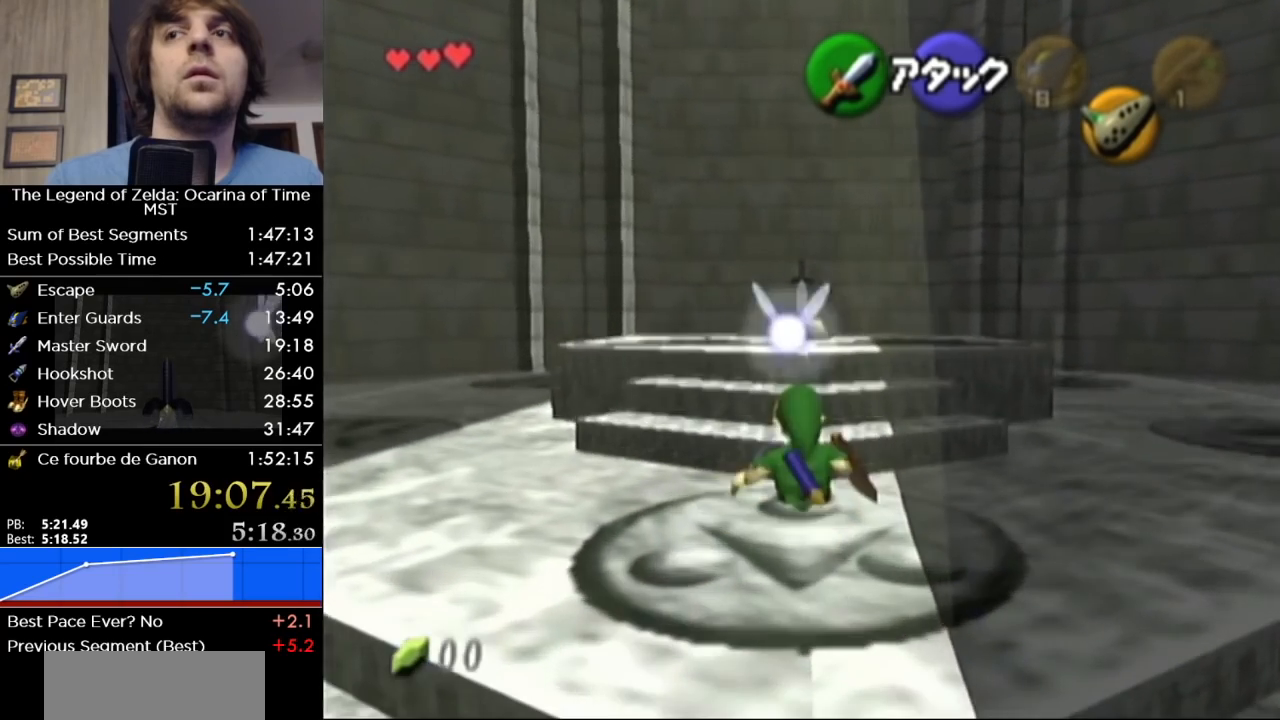
{"buttons": [], "left_stick": "up", "right_stick": "center", "events": [[150, "A", "down"], [250, "A", "up"]]}
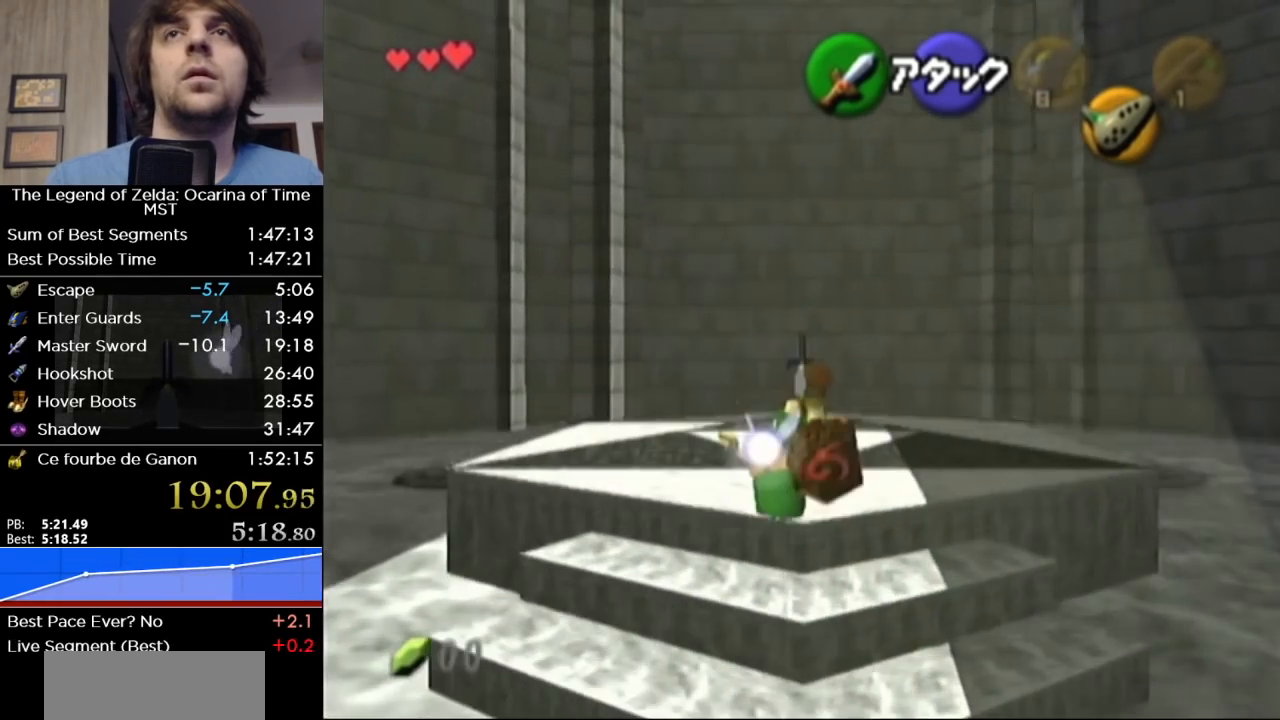
{"buttons": ["A"], "left_stick": "up", "right_stick": "center", "events": [[33, "A", "down"], [133, "A", "up"], [200, "A", "down"], [250, "A", "up"], [317, "A", "down"], [417, "A", "up"], [467, "A", "down"]]}
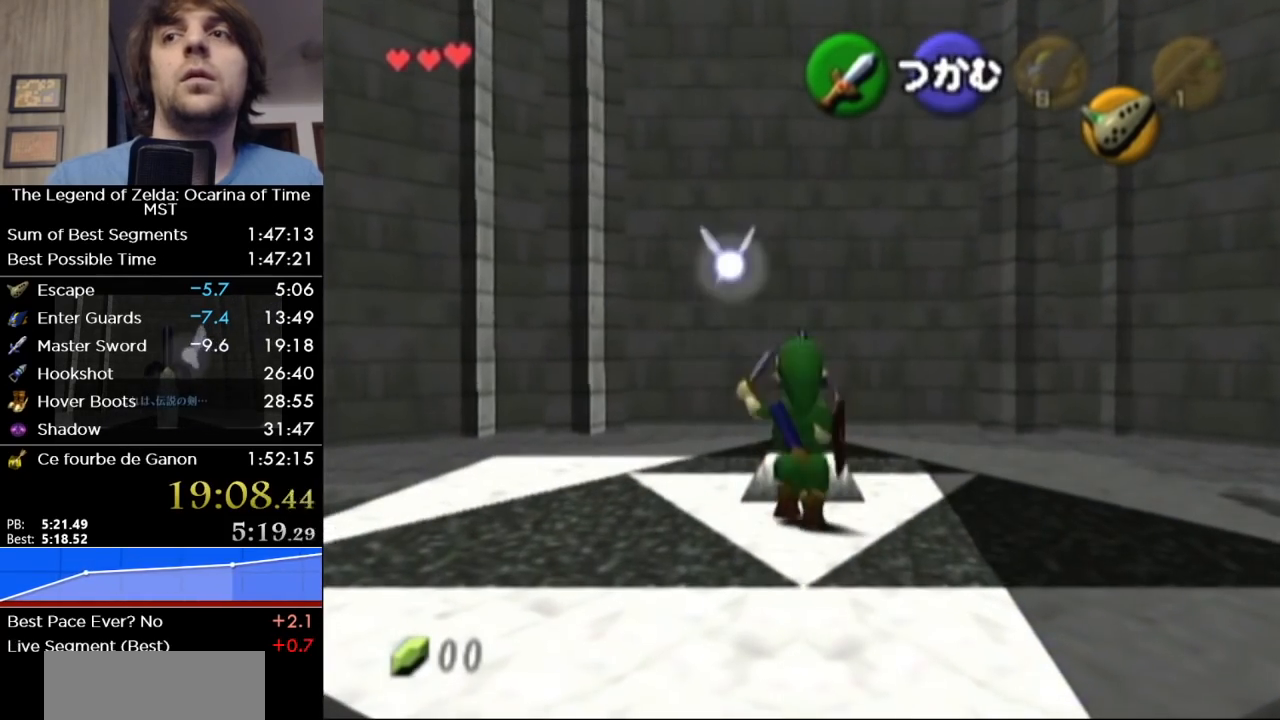
{"buttons": [], "left_stick": "center", "right_stick": "center", "events": [[33, "A", "up"], [100, "A", "down"], [167, "A", "up"], [450, "left_stick", "center"]]}